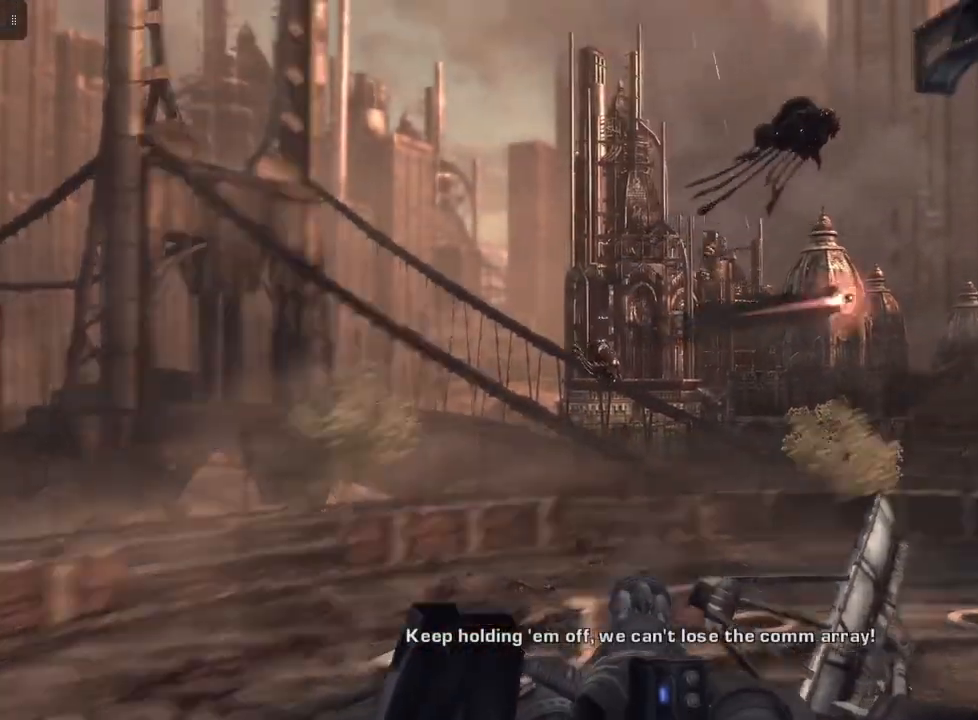
Gameplay with a controller (Xbox layout); each line is a JSON object with the inputs held at the frame after it. "events" lists button and stick changes between this image and that frame as [ms after this image, input, new state], when the widget could be followed in between.
{"buttons": [], "left_stick": "center", "right_stick": "center", "events": [[267, "right_stick", "center"]]}
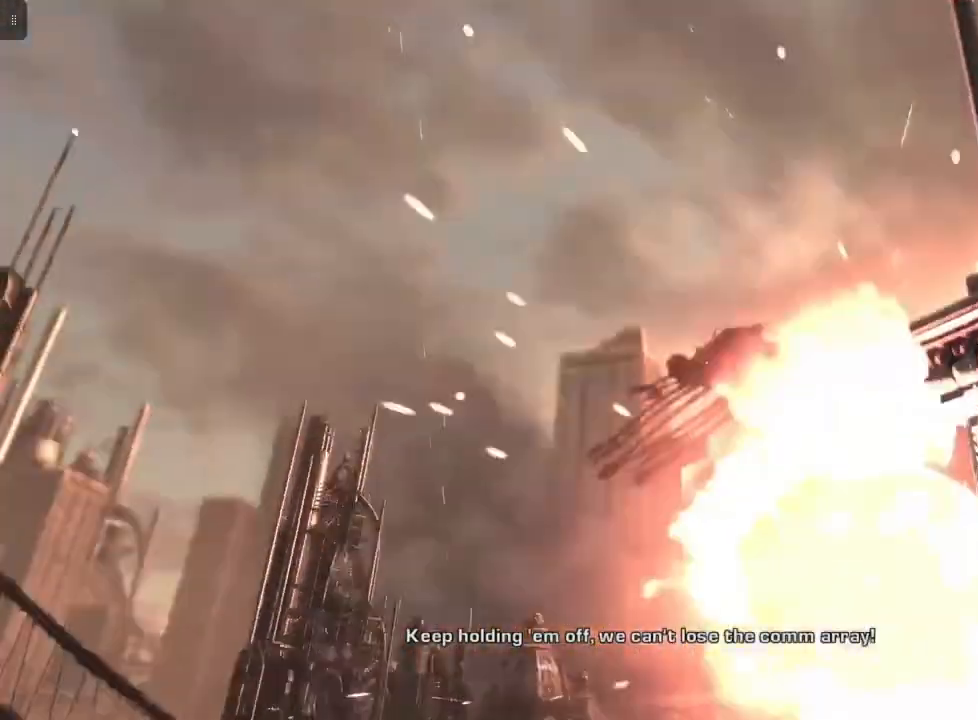
{"buttons": [], "left_stick": "center", "right_stick": "center", "events": [[33, "right_stick", "down-left"], [300, "right_stick", "center"]]}
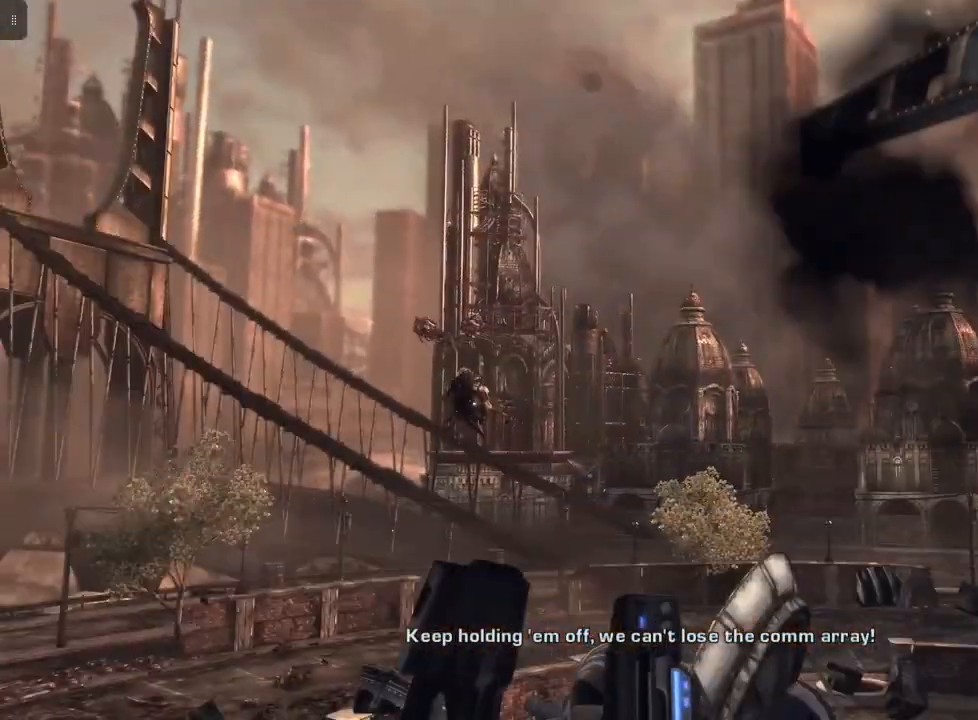
{"buttons": [], "left_stick": "center", "right_stick": "left", "events": [[233, "right_stick", "left"]]}
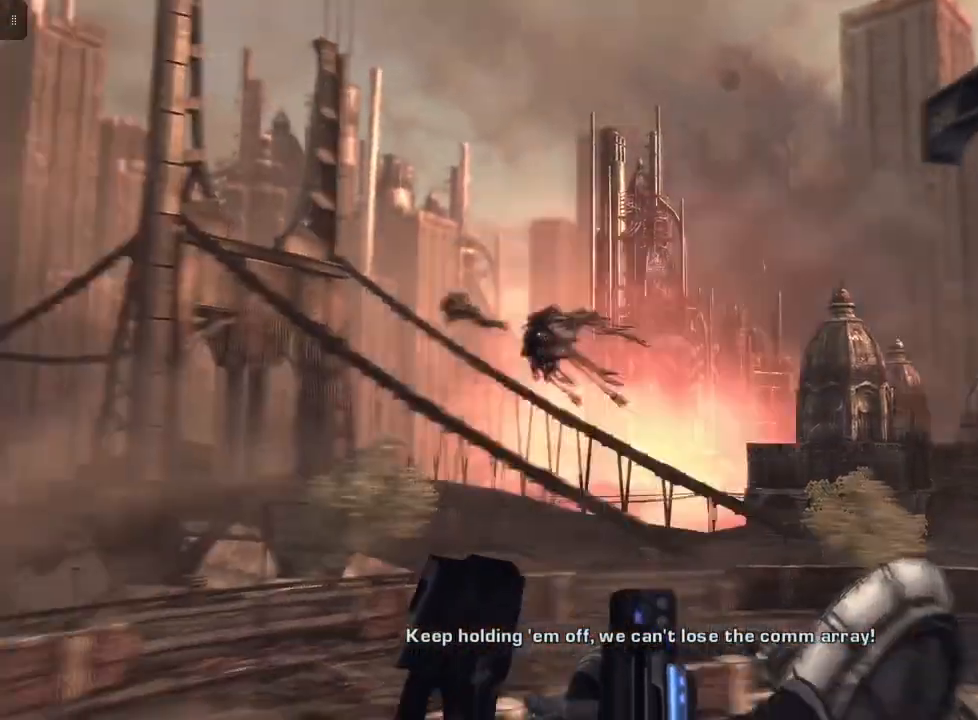
{"buttons": ["R2"], "left_stick": "center", "right_stick": "up", "events": [[33, "right_stick", "up-left"], [167, "R2", "down"], [167, "right_stick", "center"], [233, "right_stick", "up-right"], [467, "right_stick", "up"]]}
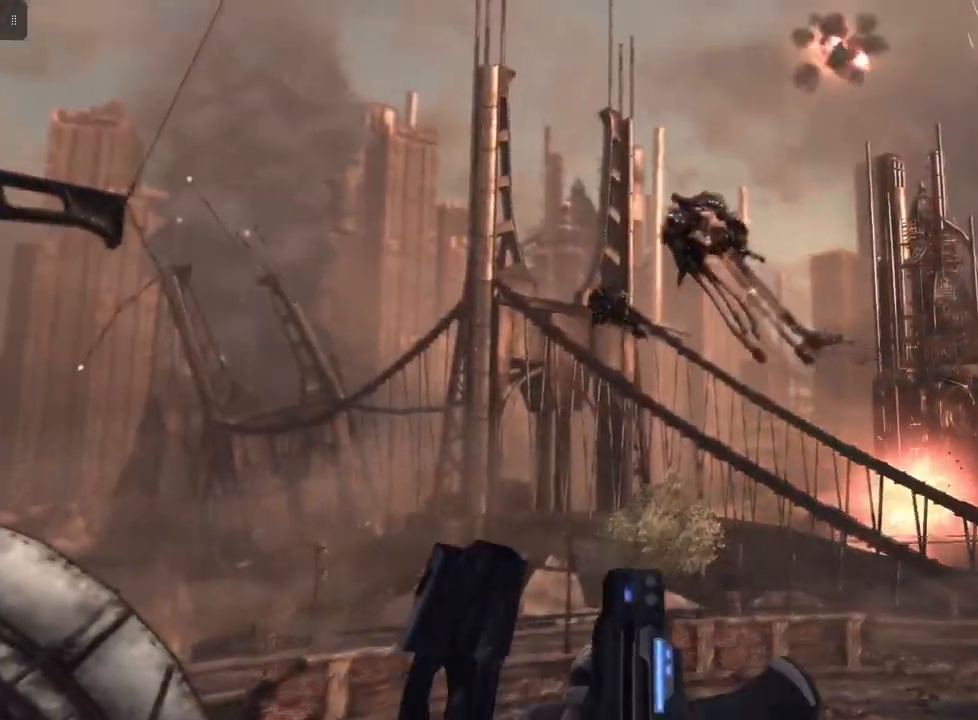
{"buttons": ["R2"], "left_stick": "center", "right_stick": "up-left", "events": [[67, "right_stick", "up-left"], [167, "right_stick", "left"], [367, "right_stick", "up-left"]]}
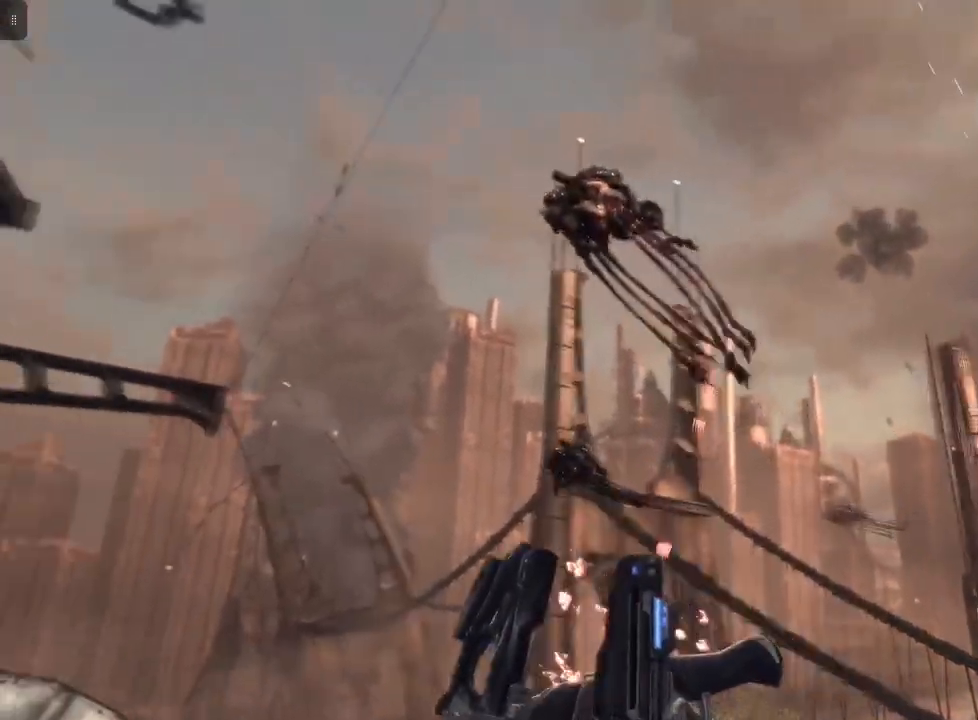
{"buttons": ["R2"], "left_stick": "center", "right_stick": "up", "events": [[267, "right_stick", "up"]]}
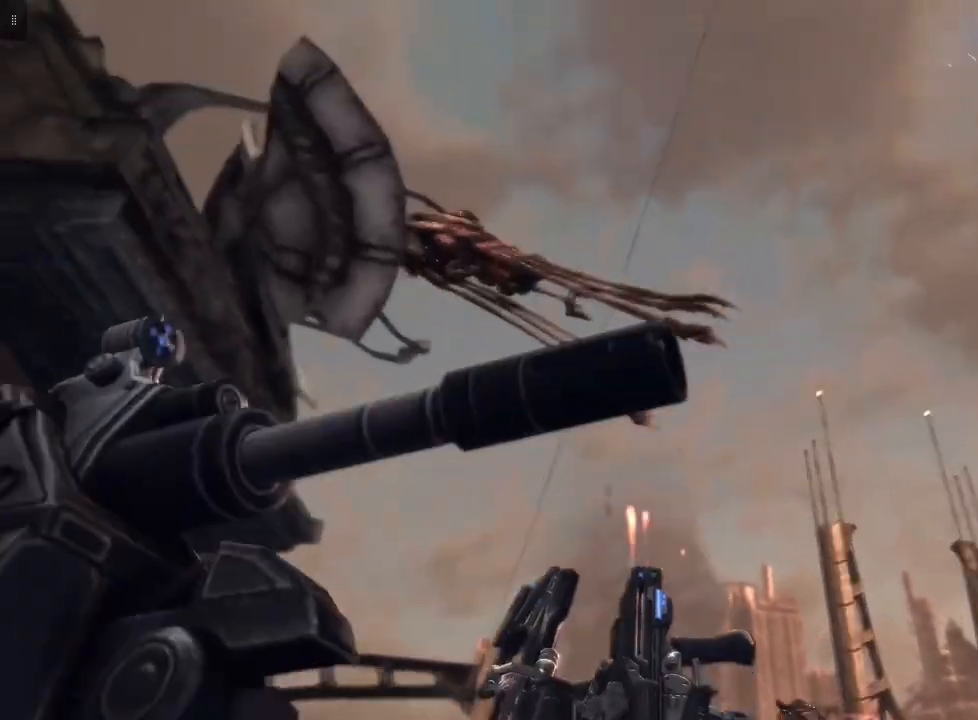
{"buttons": [], "left_stick": "center", "right_stick": "down", "events": [[33, "right_stick", "center"], [133, "R2", "up"], [167, "right_stick", "down"]]}
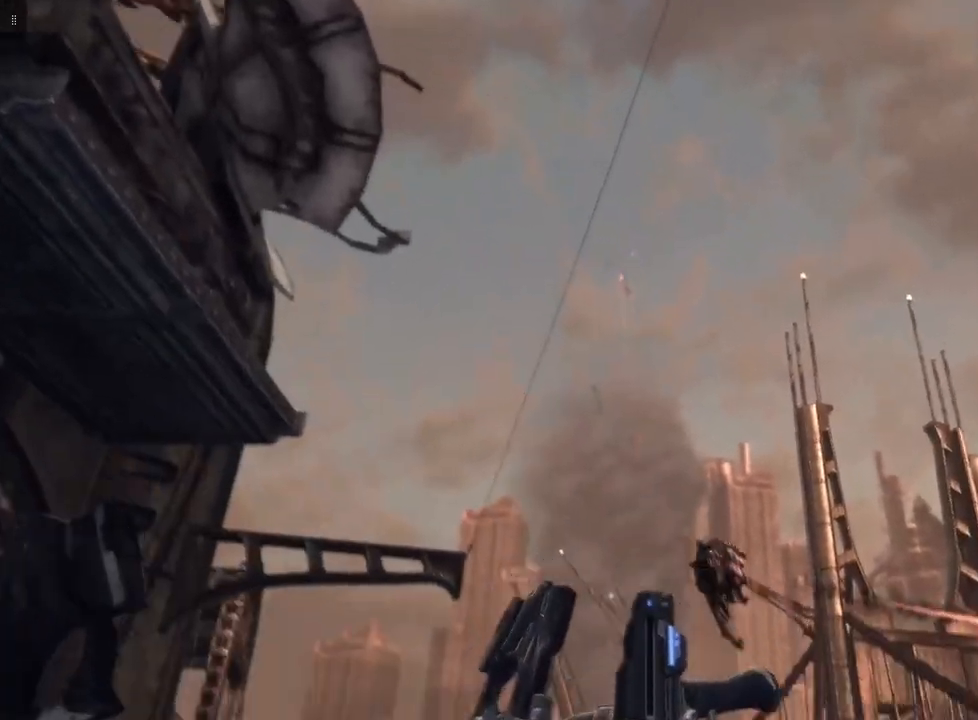
{"buttons": ["R2"], "left_stick": "center", "right_stick": "center", "events": [[67, "R2", "down"], [167, "right_stick", "center"], [333, "right_stick", "up"], [433, "right_stick", "center"]]}
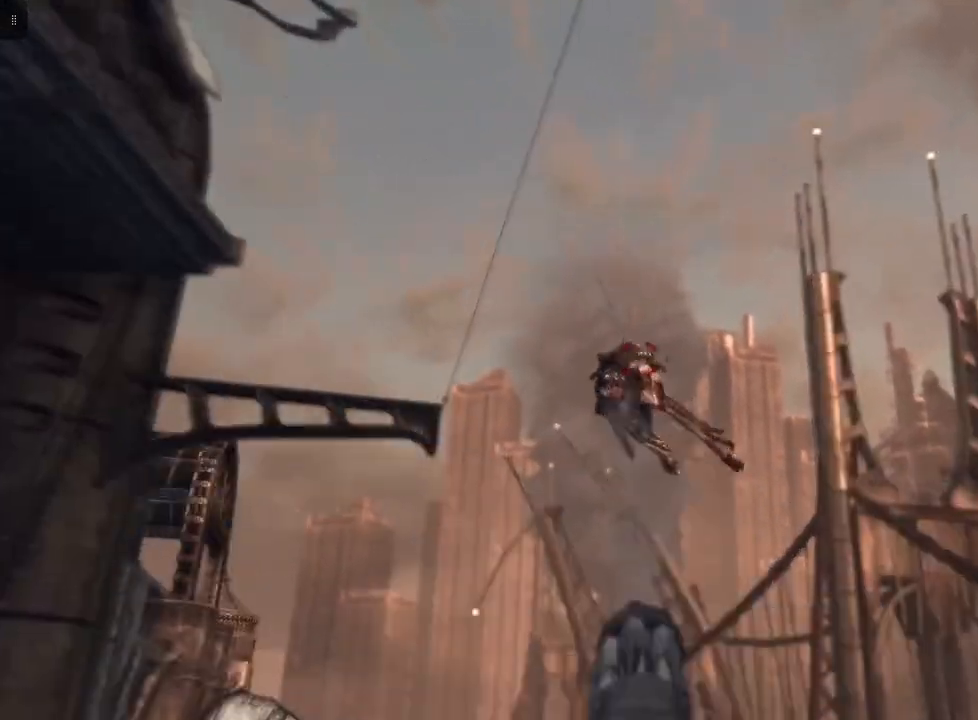
{"buttons": ["R2"], "left_stick": "center", "right_stick": "up-left", "events": [[67, "right_stick", "left"], [133, "right_stick", "up-left"]]}
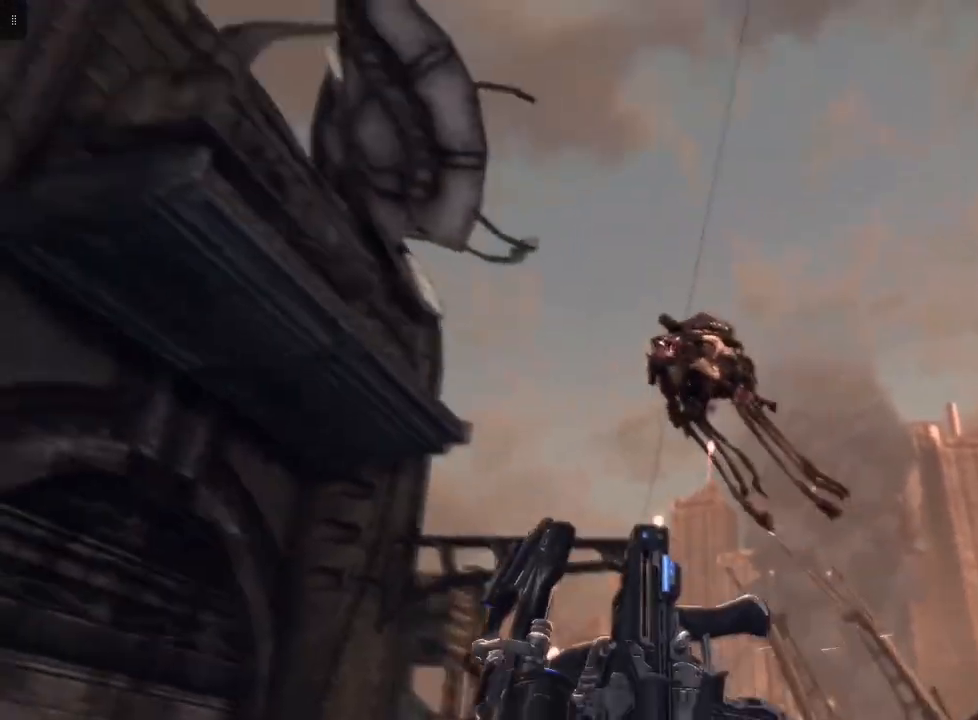
{"buttons": ["R2"], "left_stick": "center", "right_stick": "up-right", "events": [[67, "right_stick", "up"], [367, "right_stick", "up-right"]]}
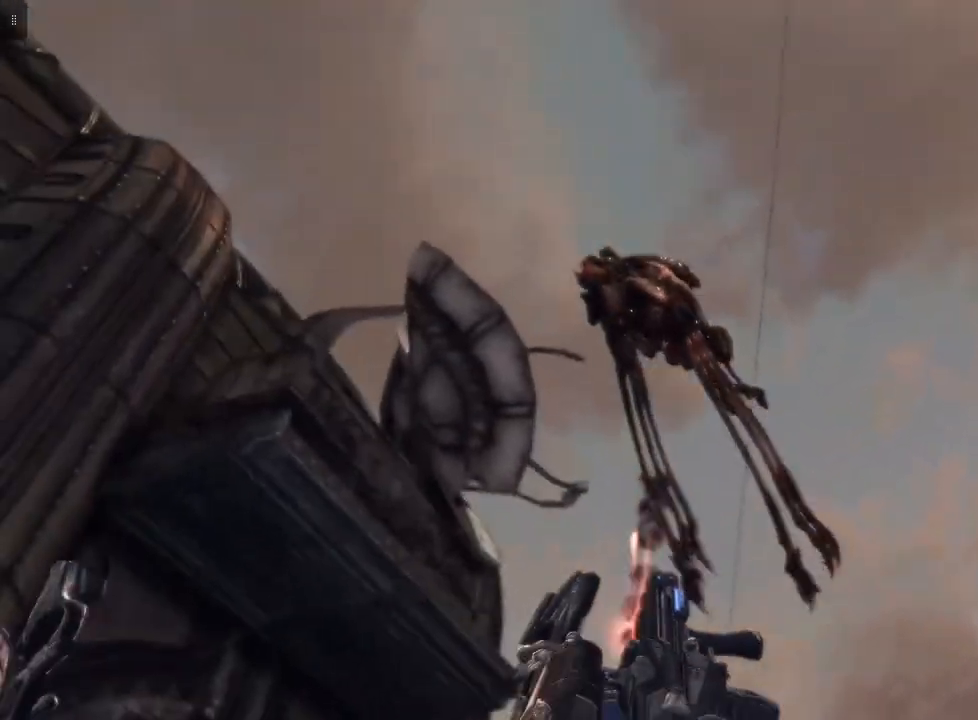
{"buttons": [], "left_stick": "center", "right_stick": "down-right", "events": [[33, "right_stick", "center"], [67, "R2", "up"], [133, "right_stick", "down"], [200, "right_stick", "down-right"]]}
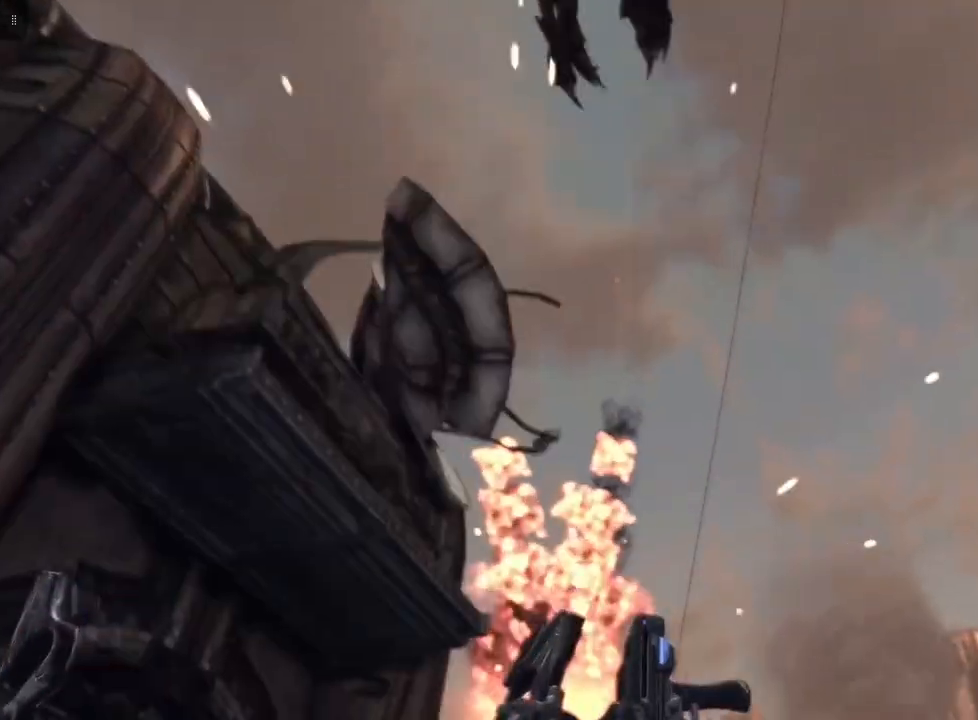
{"buttons": [], "left_stick": "center", "right_stick": "down-right", "events": []}
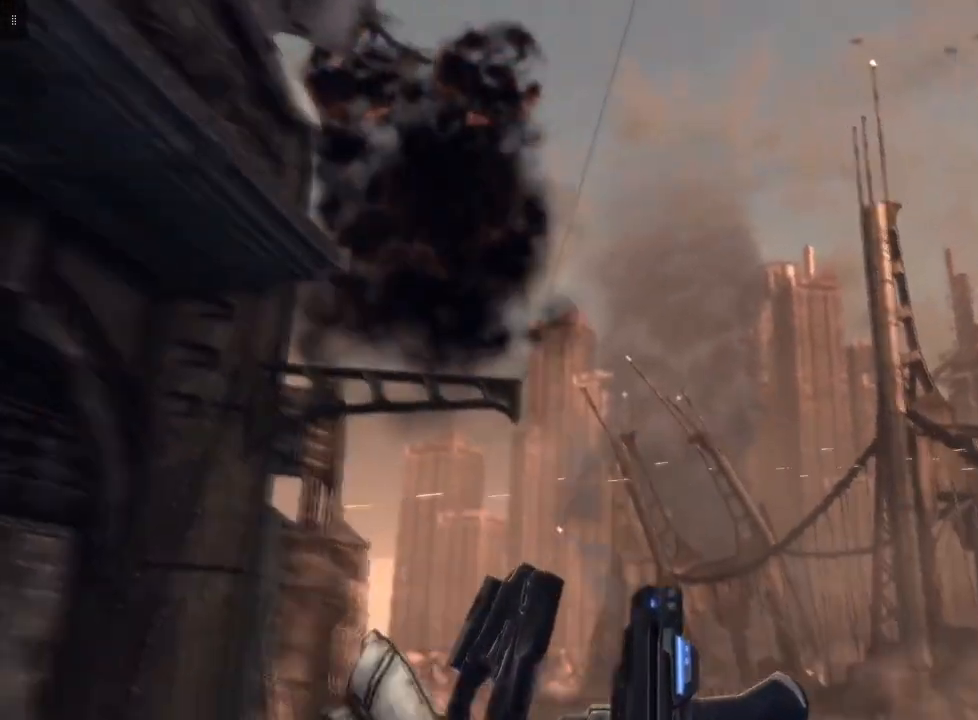
{"buttons": [], "left_stick": "center", "right_stick": "center", "events": [[33, "right_stick", "right"], [367, "right_stick", "center"]]}
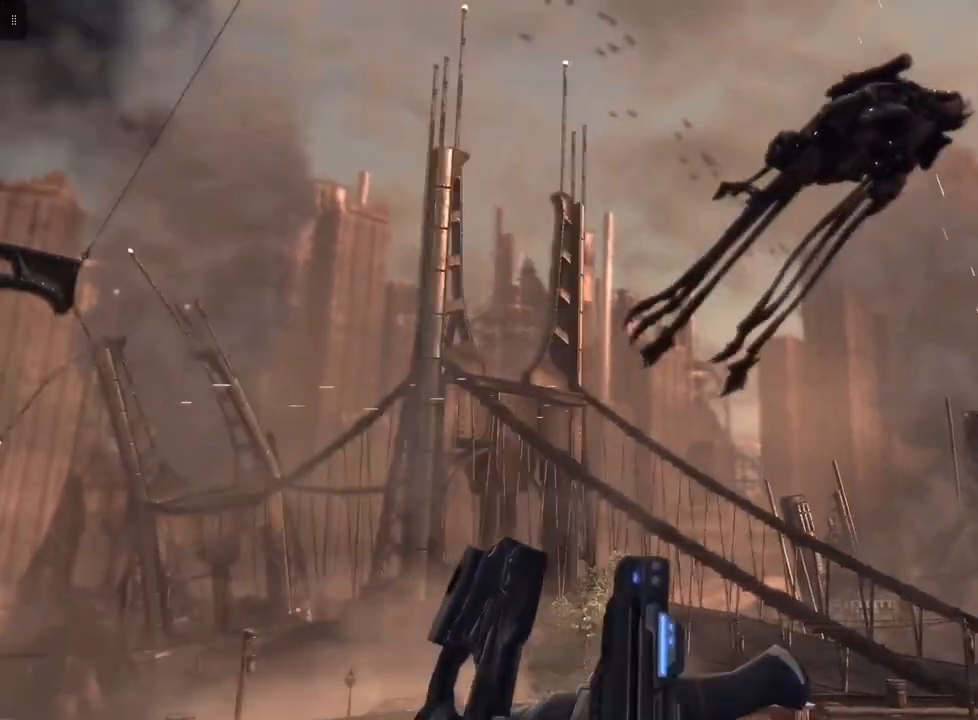
{"buttons": [], "left_stick": "center", "right_stick": "up-right", "events": [[33, "right_stick", "right"], [367, "right_stick", "up-right"]]}
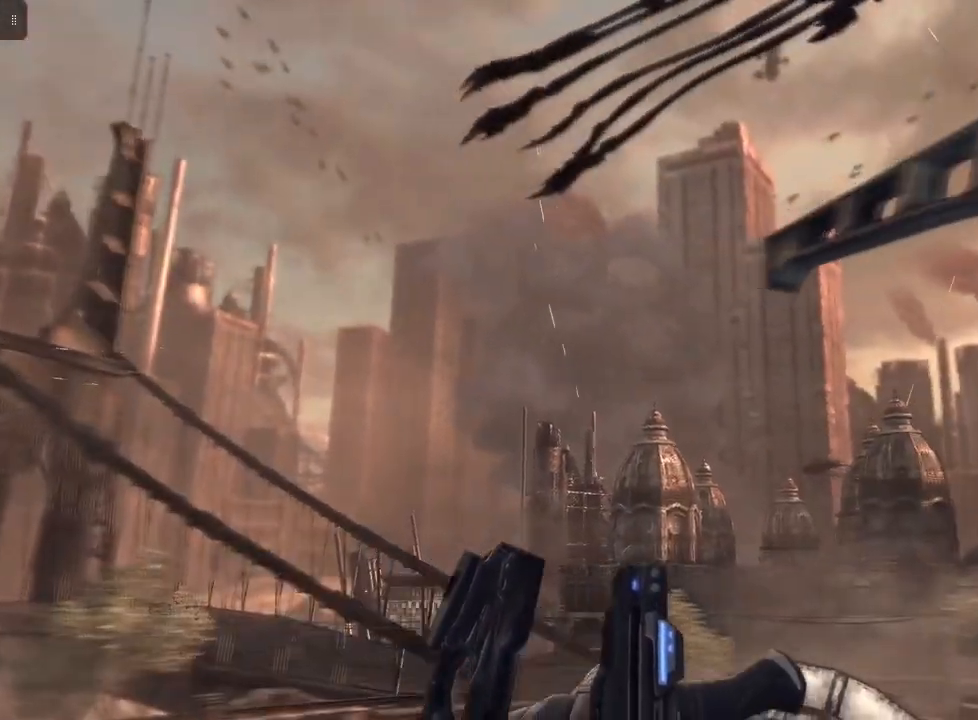
{"buttons": [], "left_stick": "center", "right_stick": "down-left", "events": [[100, "right_stick", "center"], [200, "right_stick", "down-left"]]}
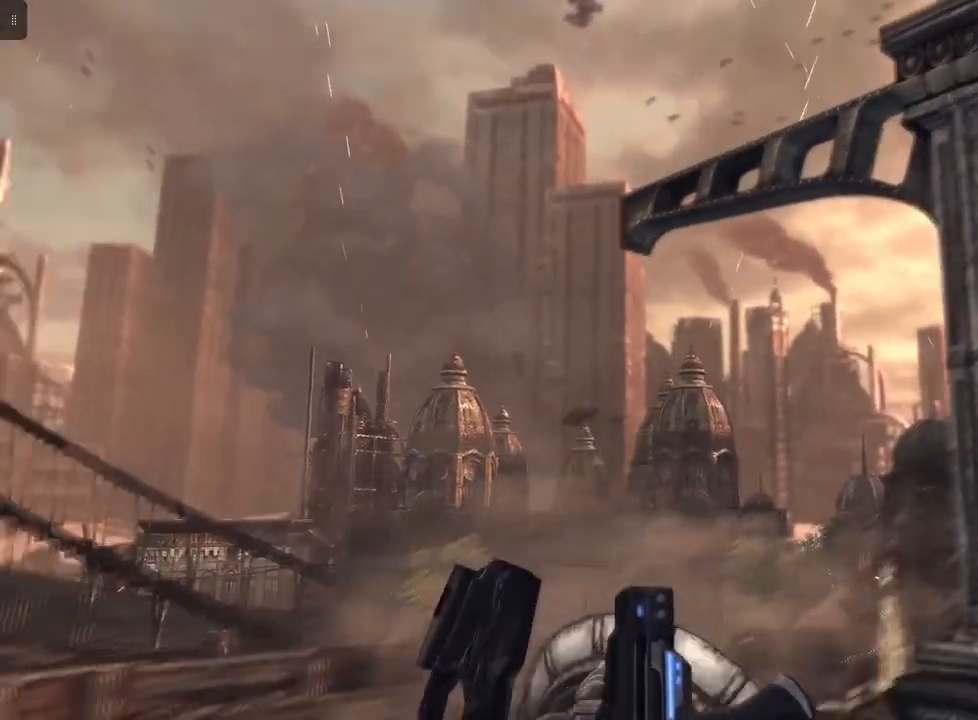
{"buttons": ["L2"], "left_stick": "center", "right_stick": "center", "events": [[67, "right_stick", "center"], [267, "right_stick", "up-left"], [400, "L2", "down"], [500, "right_stick", "center"]]}
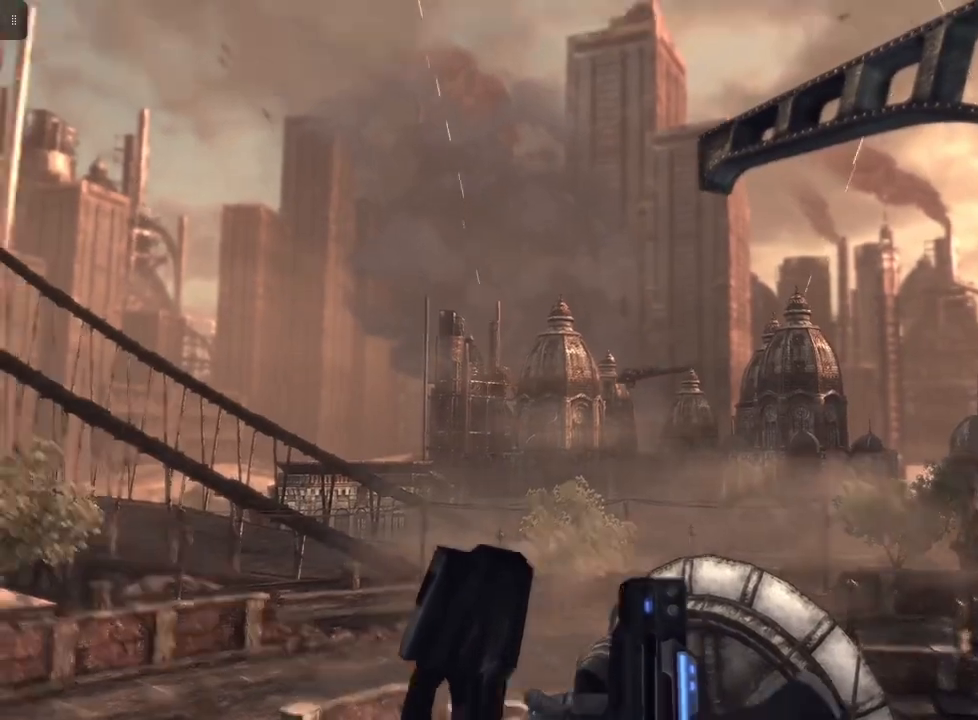
{"buttons": ["L2"], "left_stick": "center", "right_stick": "center", "events": [[233, "right_stick", "down-left"], [467, "right_stick", "center"]]}
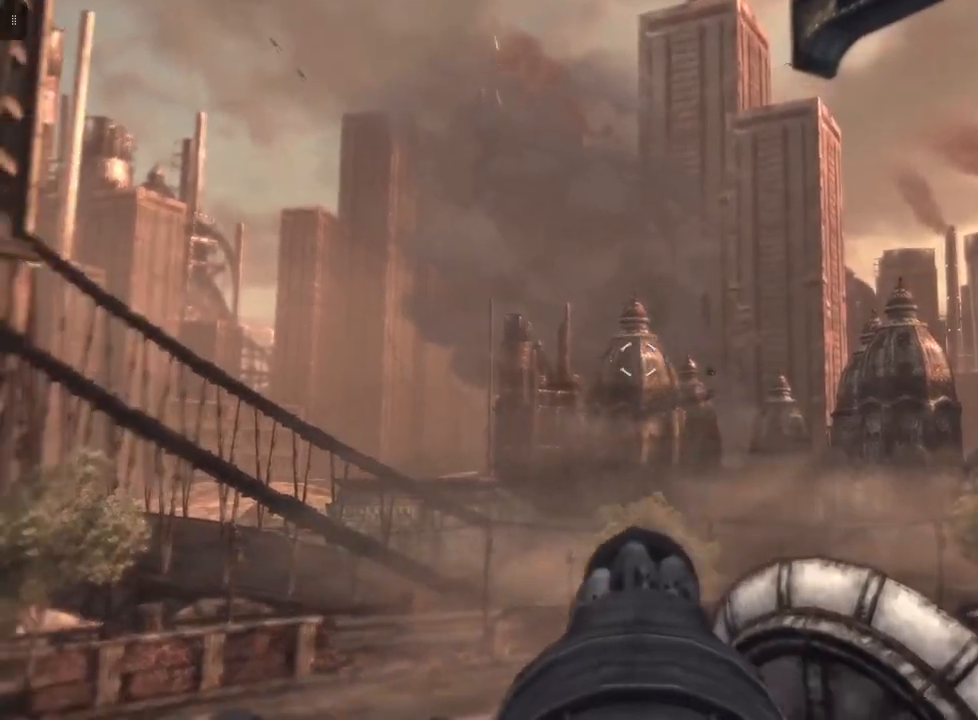
{"buttons": ["L2"], "left_stick": "center", "right_stick": "left", "events": [[200, "right_stick", "down"], [267, "right_stick", "down-left"], [467, "right_stick", "left"]]}
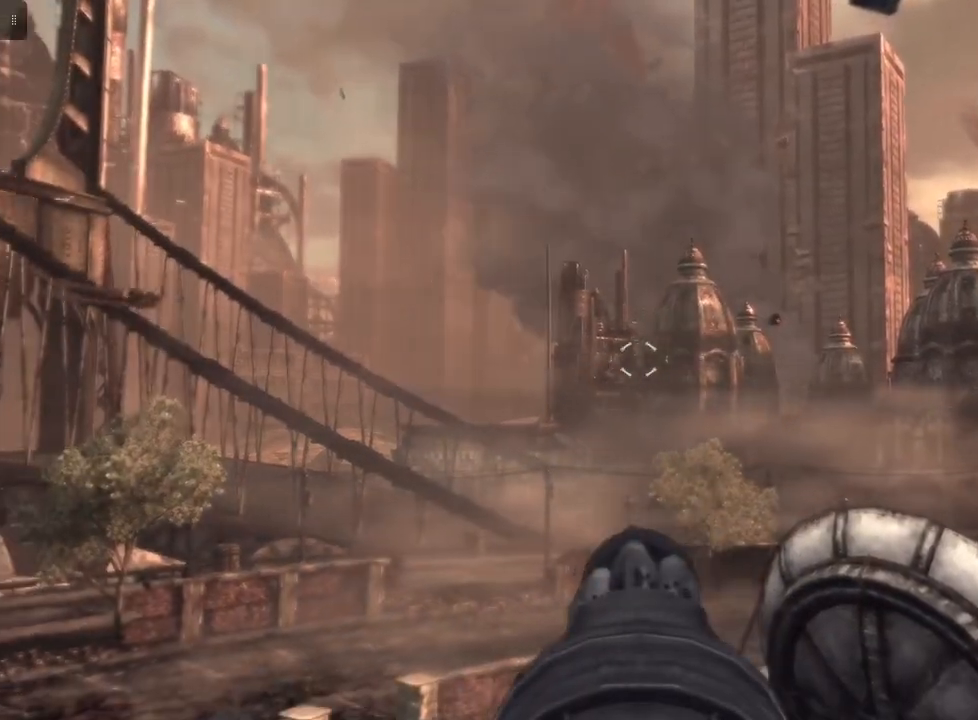
{"buttons": ["L2", "R2"], "left_stick": "center", "right_stick": "left", "events": [[300, "R2", "down"]]}
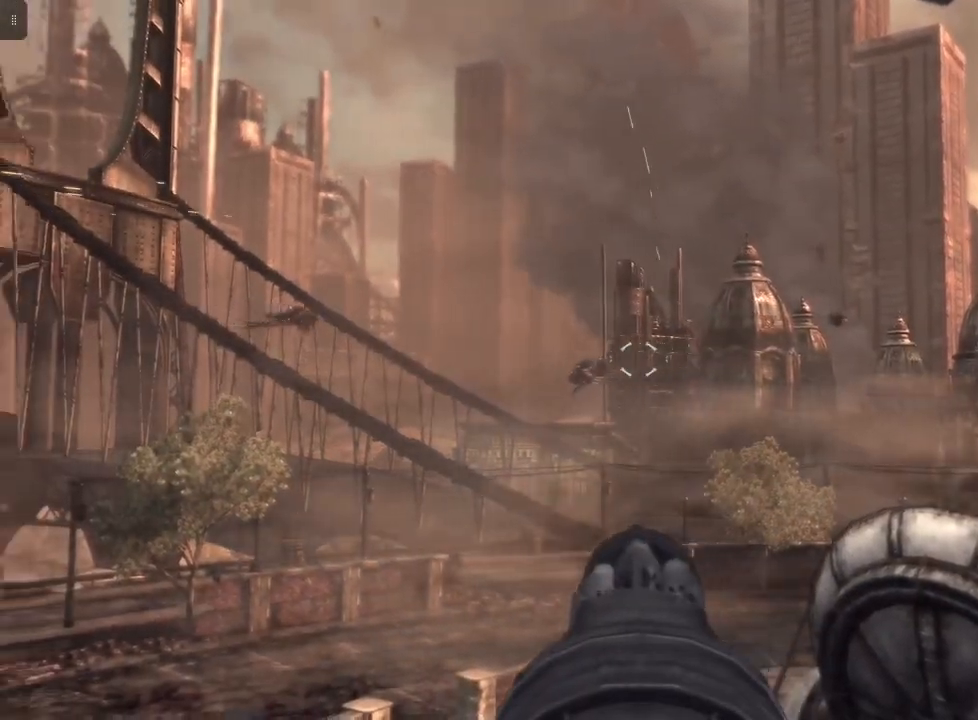
{"buttons": ["L2", "R2"], "left_stick": "center", "right_stick": "down-right", "events": [[200, "right_stick", "center"], [433, "right_stick", "down-right"]]}
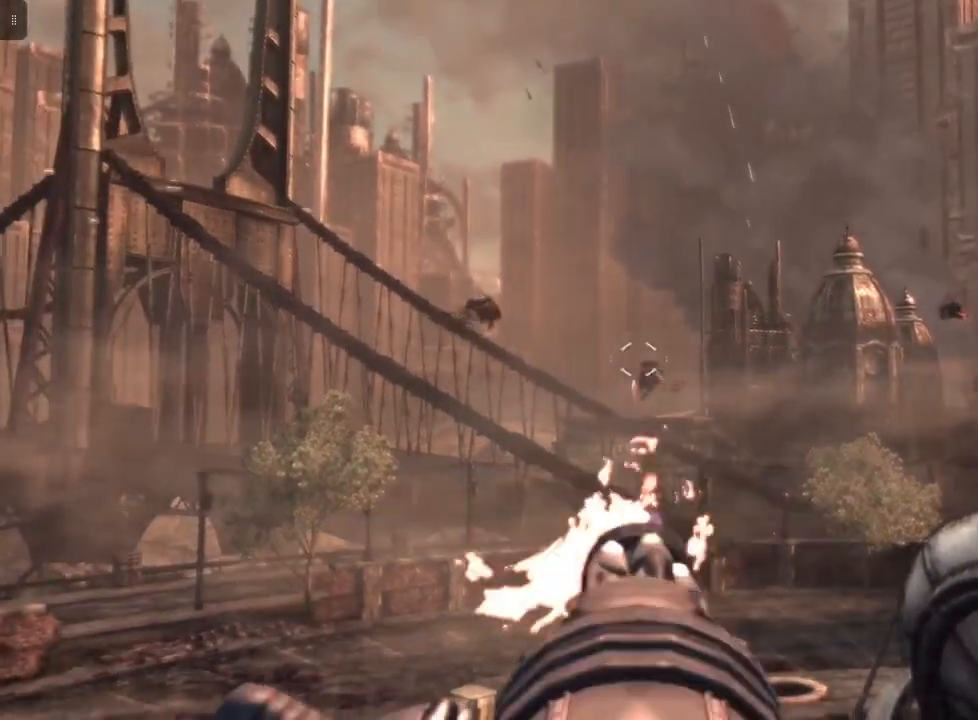
{"buttons": ["L2", "R2"], "left_stick": "center", "right_stick": "left", "events": [[133, "right_stick", "center"], [433, "right_stick", "left"]]}
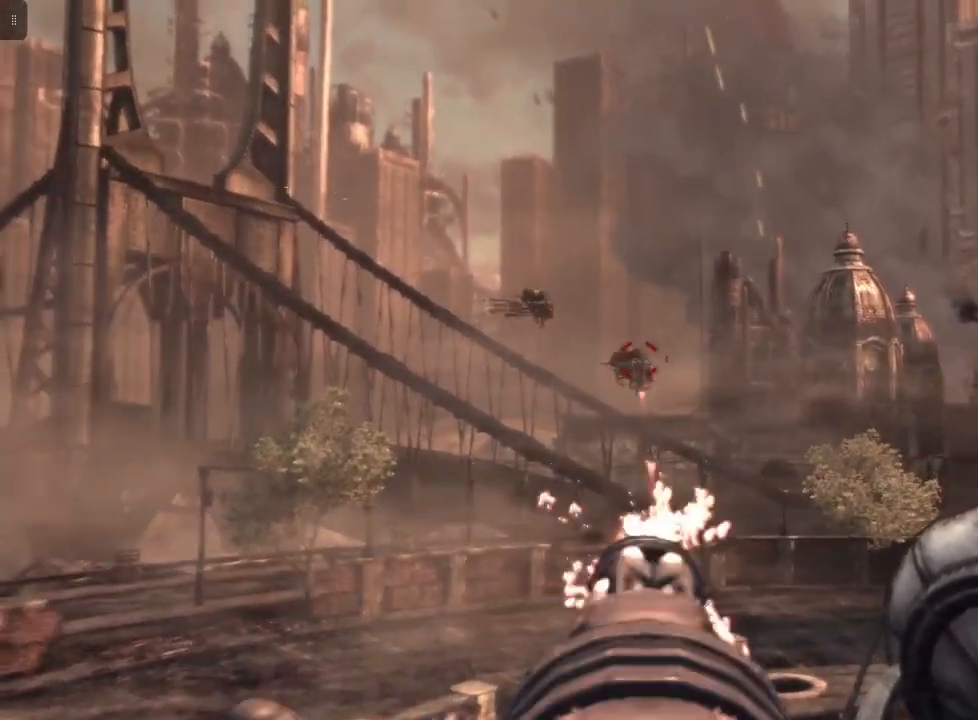
{"buttons": ["L2", "R2"], "left_stick": "center", "right_stick": "right", "events": [[67, "right_stick", "center"], [300, "right_stick", "left"], [367, "right_stick", "center"], [500, "right_stick", "right"]]}
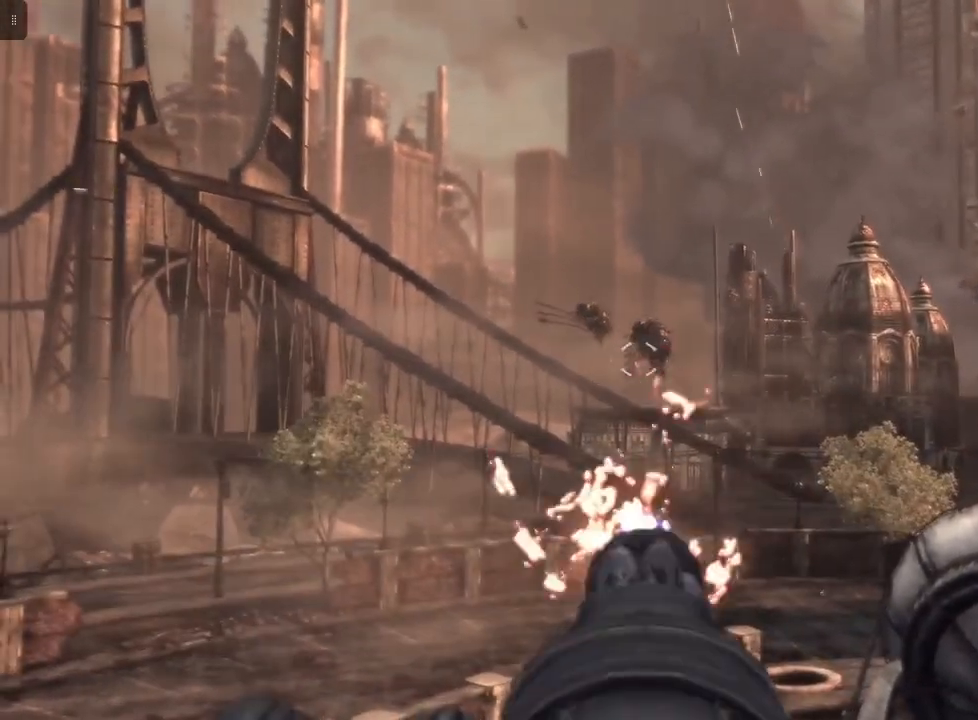
{"buttons": ["L2", "R2"], "left_stick": "center", "right_stick": "center", "events": [[133, "right_stick", "center"], [333, "right_stick", "up"], [500, "right_stick", "center"]]}
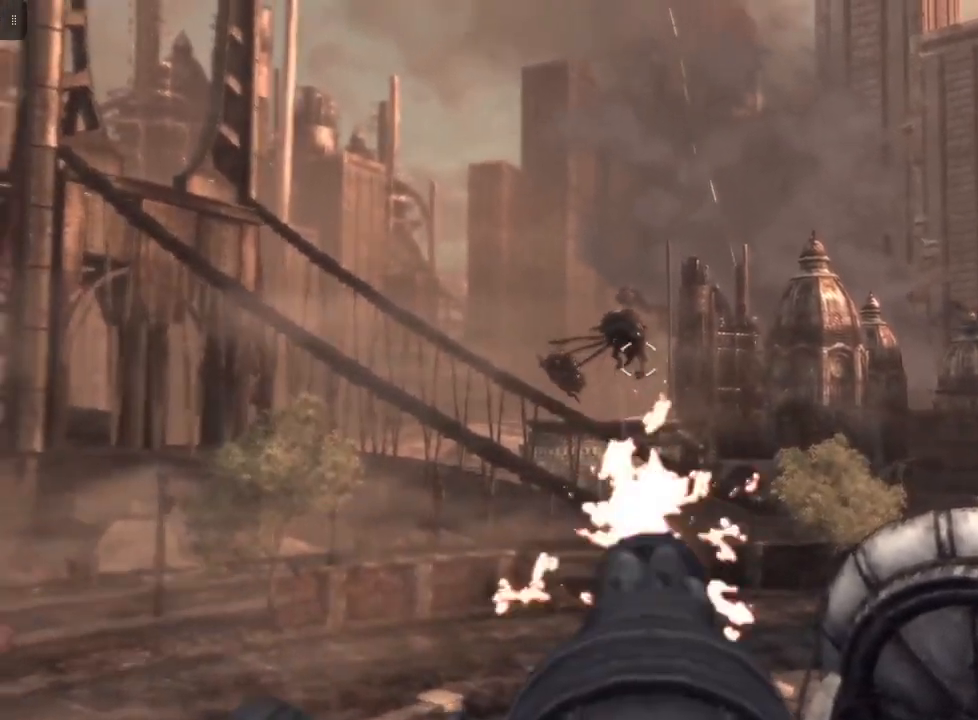
{"buttons": ["L2", "R2"], "left_stick": "center", "right_stick": "up", "events": [[200, "right_stick", "up-right"], [400, "right_stick", "up"]]}
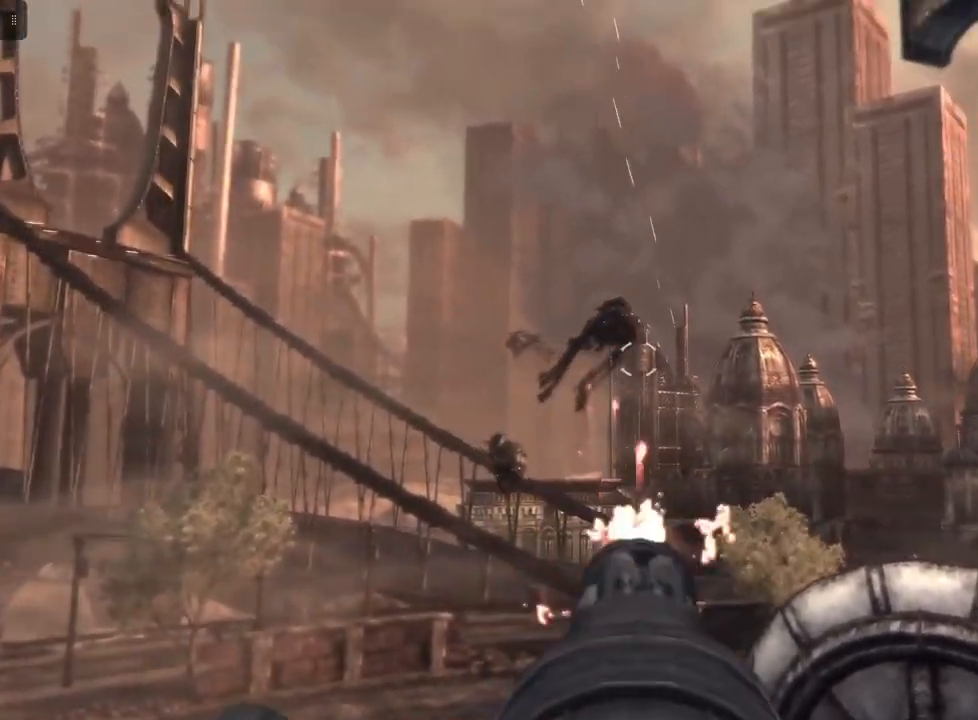
{"buttons": ["L2", "R2"], "left_stick": "center", "right_stick": "up-right", "events": [[267, "right_stick", "up-right"]]}
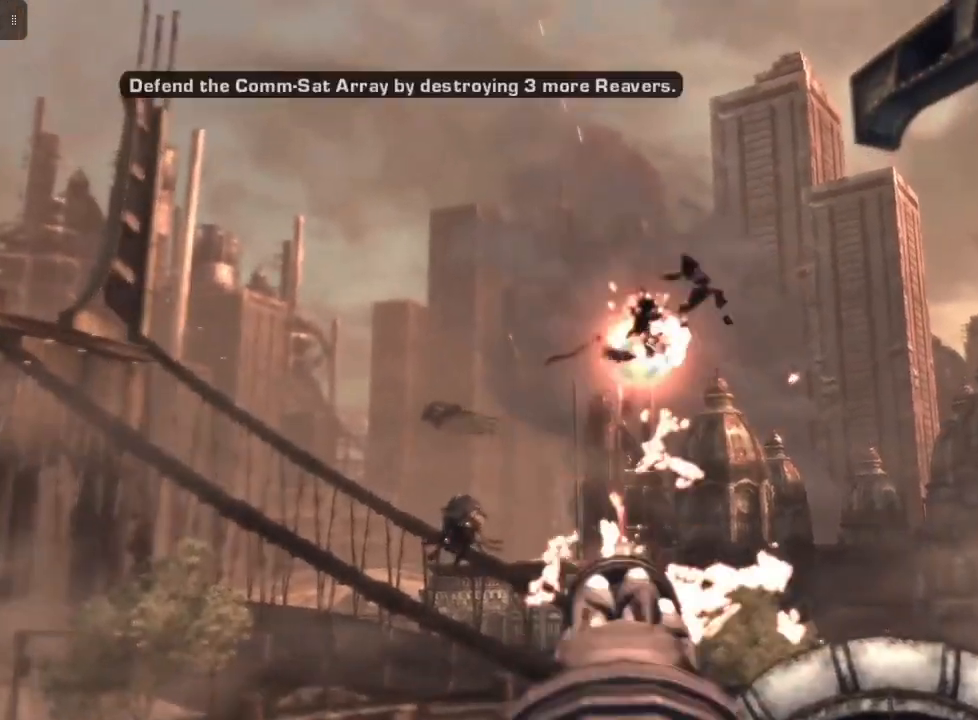
{"buttons": ["L2"], "left_stick": "center", "right_stick": "down-left", "events": [[200, "right_stick", "center"], [367, "right_stick", "down-left"], [400, "R2", "up"]]}
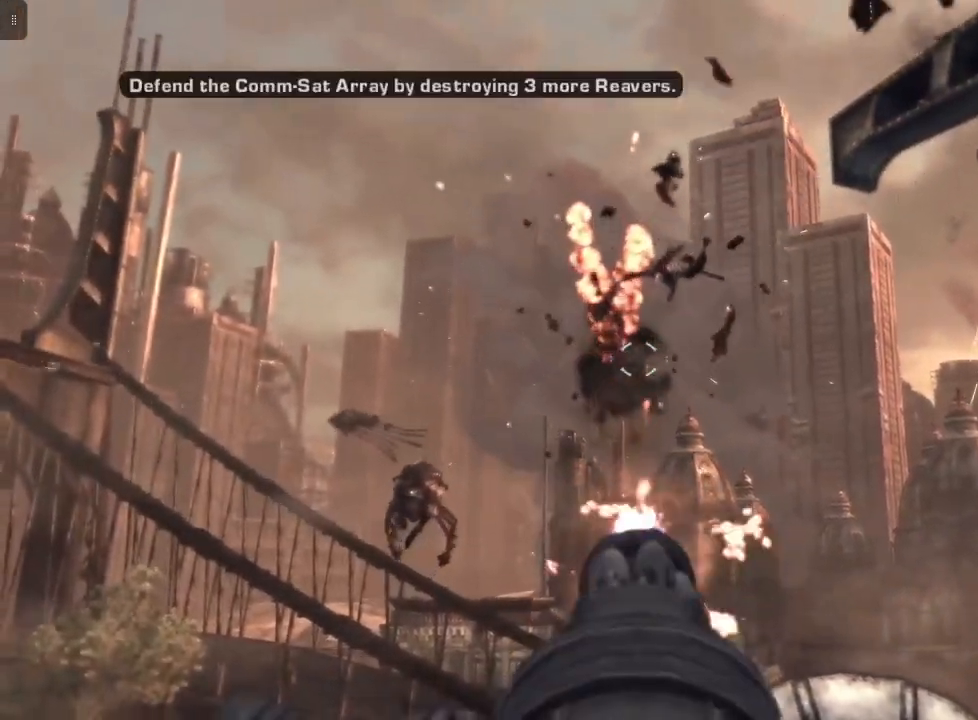
{"buttons": ["L2", "R2"], "left_stick": "center", "right_stick": "center", "events": [[200, "right_stick", "up-left"], [233, "R2", "down"], [467, "right_stick", "center"]]}
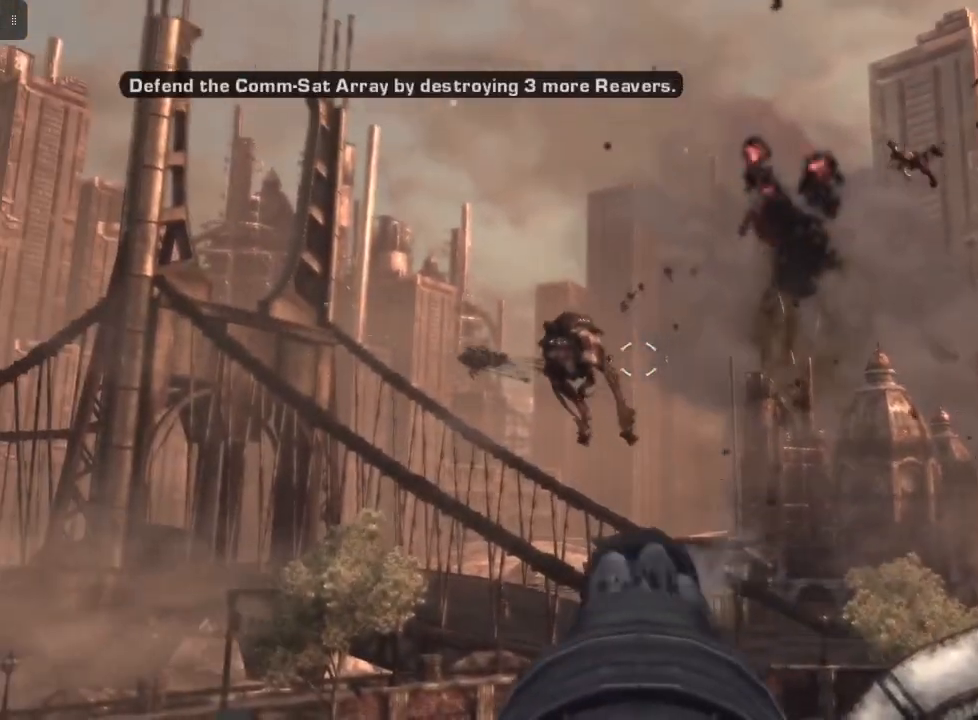
{"buttons": ["L2", "R2"], "left_stick": "center", "right_stick": "up-left", "events": [[67, "right_stick", "up-left"]]}
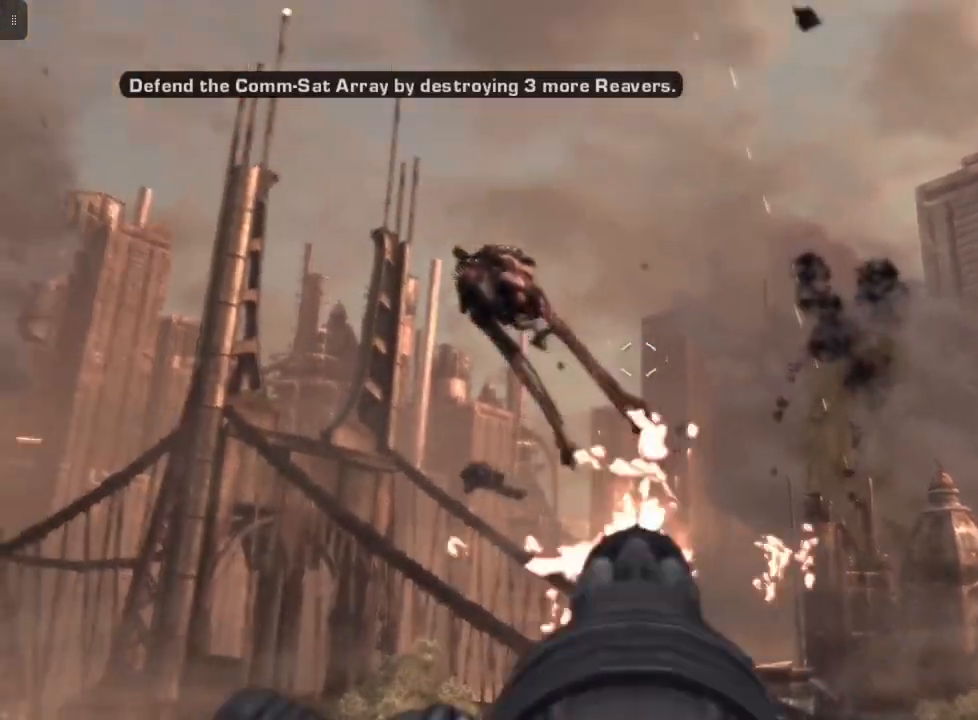
{"buttons": ["R2"], "left_stick": "center", "right_stick": "up-left", "events": [[233, "L2", "up"]]}
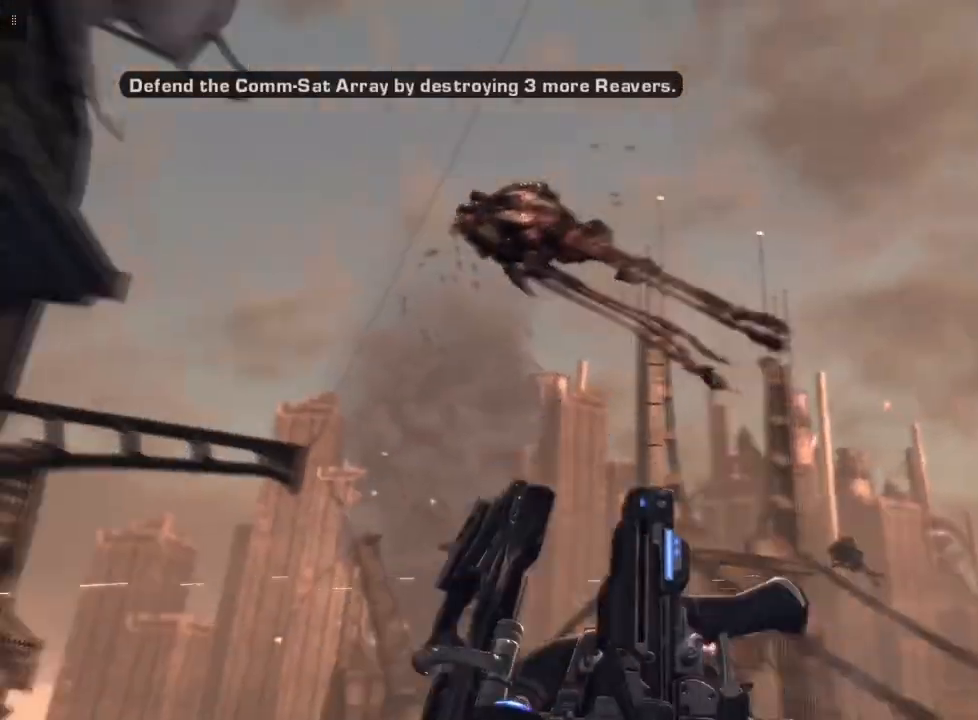
{"buttons": [], "left_stick": "center", "right_stick": "center", "events": [[433, "right_stick", "center"], [500, "R2", "up"]]}